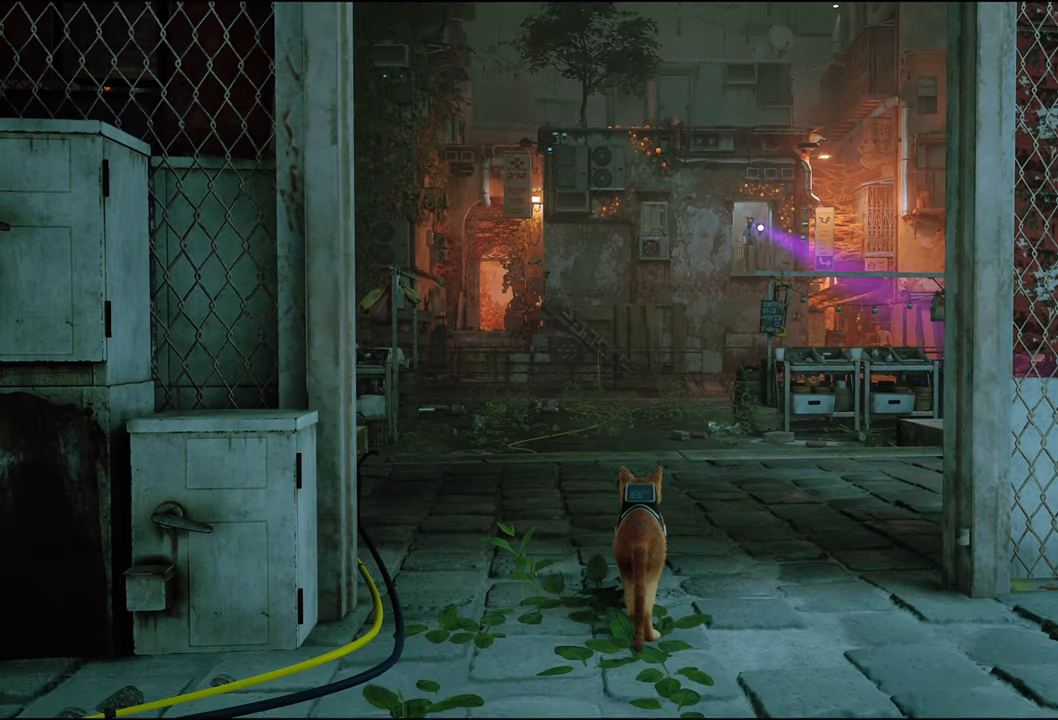
Gameplay with a controller (Xbox layout); each line is a JSON object with the inputs held at the frame after it. "events" lists button and stick changes between this image and that frame as [ms after this image, input, new state], when the widget could be followed in between.
{"buttons": [], "left_stick": "up-right", "right_stick": "center", "events": [[160, "left_stick", "up-right"], [360, "right_stick", "down-right"], [480, "right_stick", "center"]]}
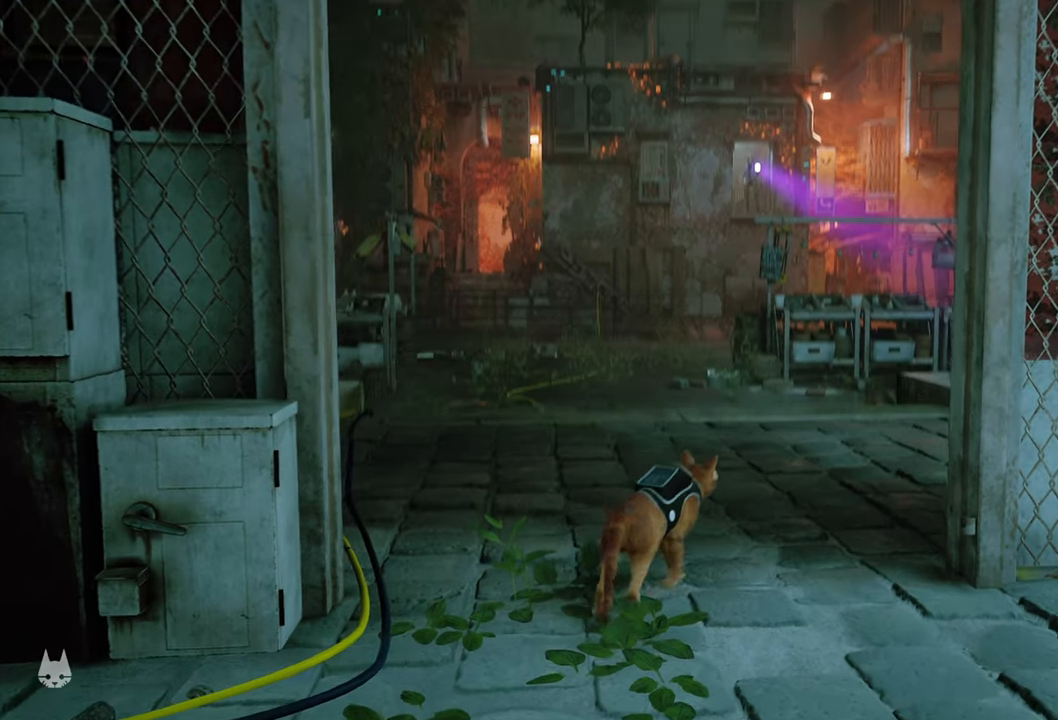
{"buttons": [], "left_stick": "up-right", "right_stick": "center", "events": []}
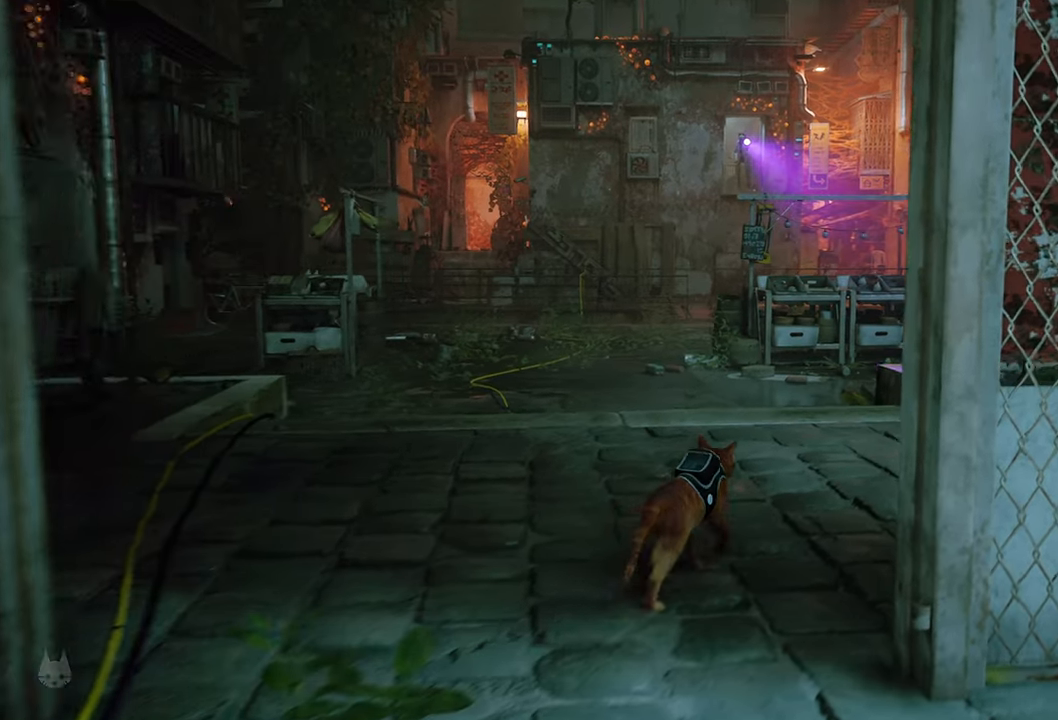
{"buttons": [], "left_stick": "up-right", "right_stick": "center", "events": [[100, "right_stick", "down-right"], [380, "right_stick", "center"]]}
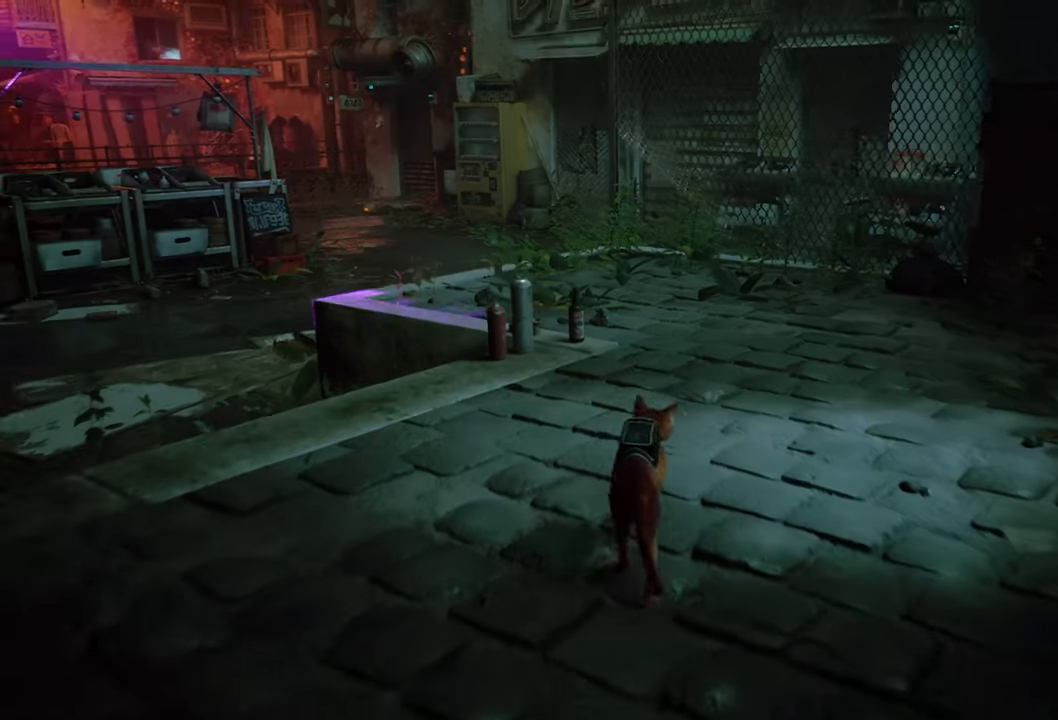
{"buttons": ["R2"], "left_stick": "up", "right_stick": "center", "events": [[320, "R2", "down"], [500, "left_stick", "up"]]}
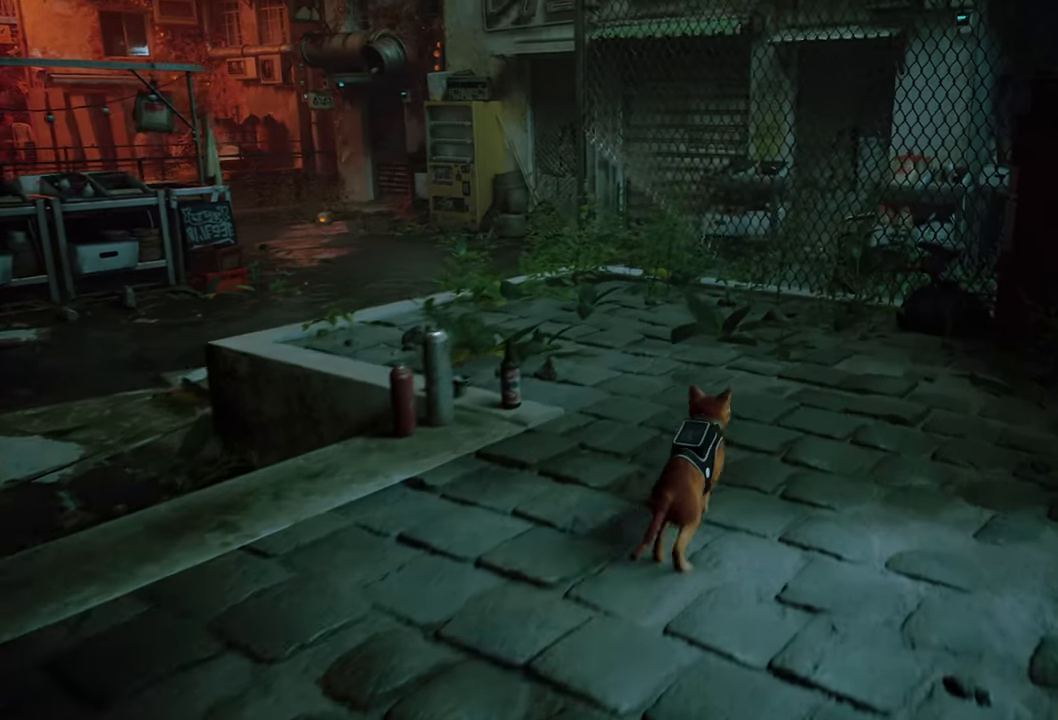
{"buttons": ["R2"], "left_stick": "up", "right_stick": "left", "events": [[160, "right_stick", "up-left"], [400, "right_stick", "left"]]}
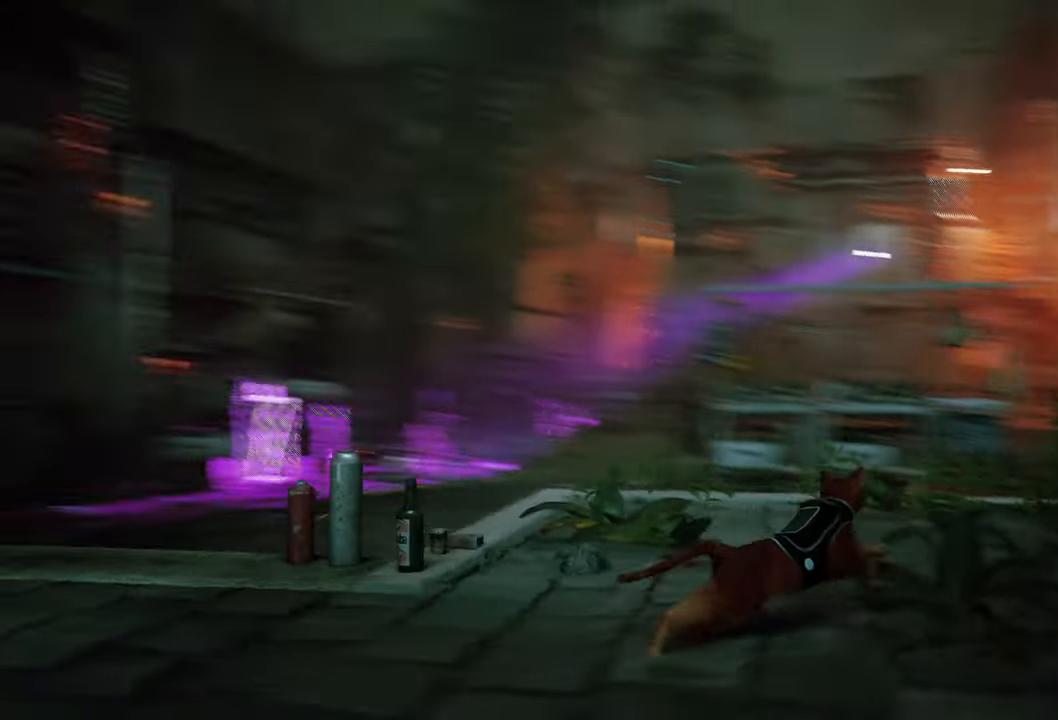
{"buttons": ["R2"], "left_stick": "up", "right_stick": "center", "events": [[100, "left_stick", "up-left"], [100, "right_stick", "center"], [420, "left_stick", "up"]]}
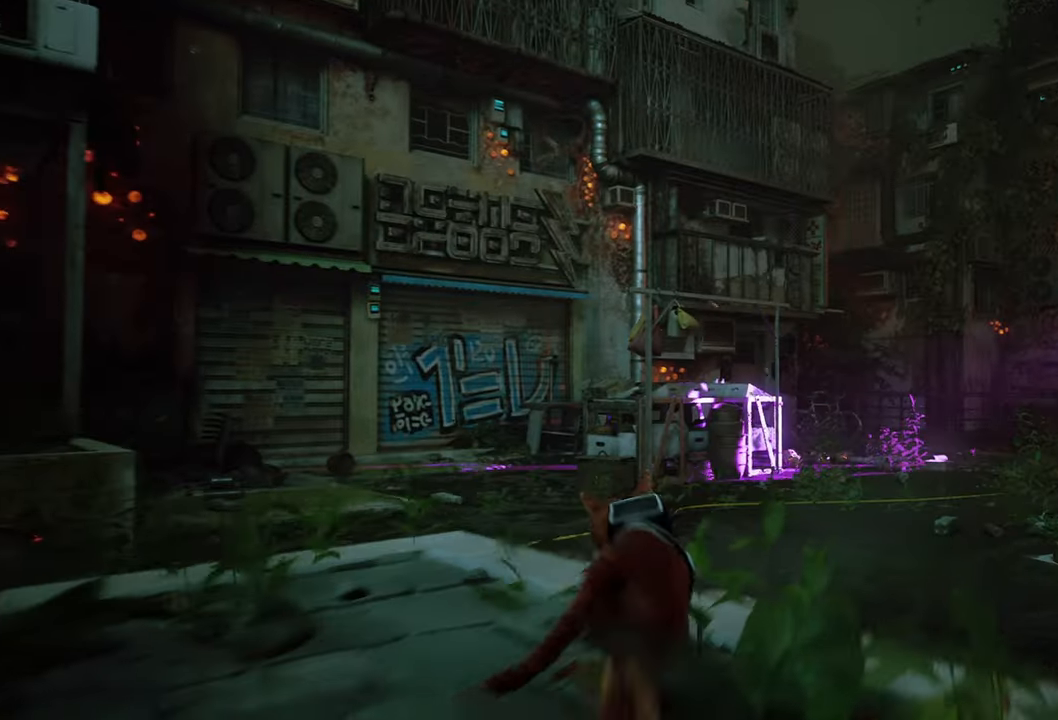
{"buttons": ["R2"], "left_stick": "up", "right_stick": "center", "events": [[180, "A", "down"], [340, "A", "up"]]}
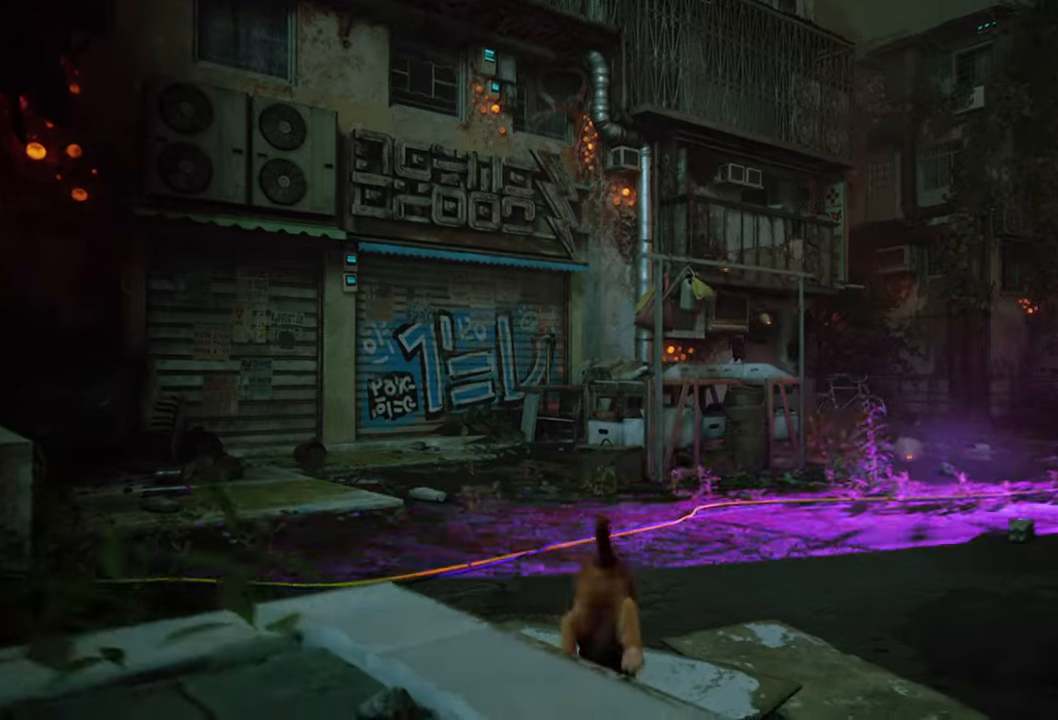
{"buttons": ["R2"], "left_stick": "up", "right_stick": "right", "events": [[420, "right_stick", "right"]]}
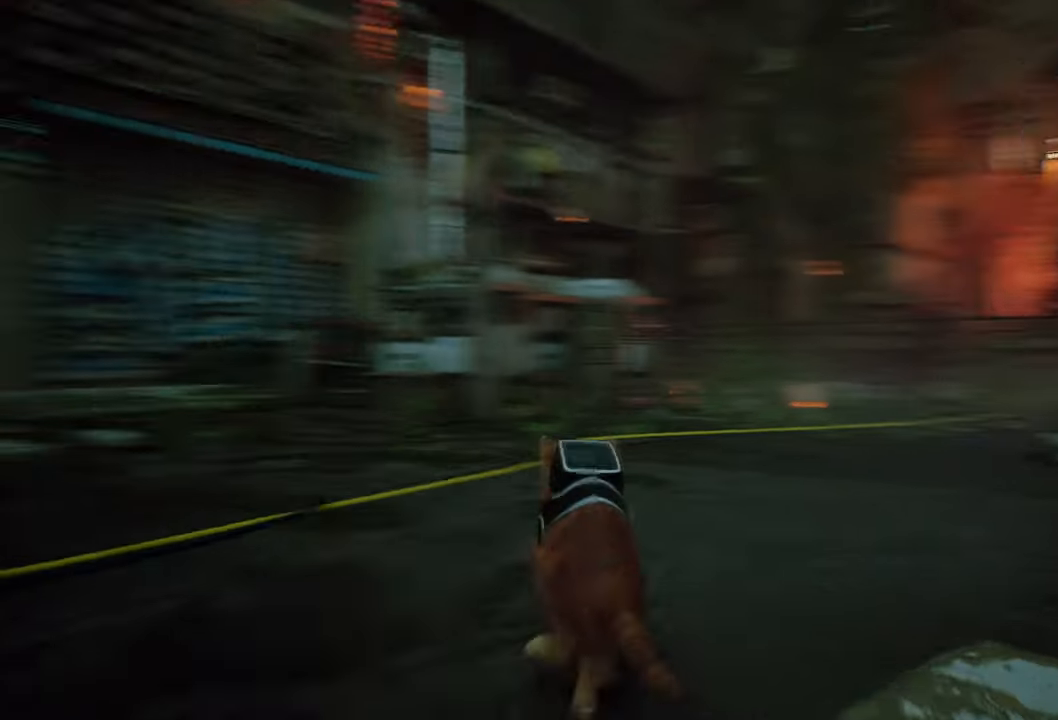
{"buttons": [], "left_stick": "up-right", "right_stick": "center", "events": [[20, "left_stick", "center"], [360, "left_stick", "up-right"], [380, "R2", "up"], [380, "right_stick", "center"]]}
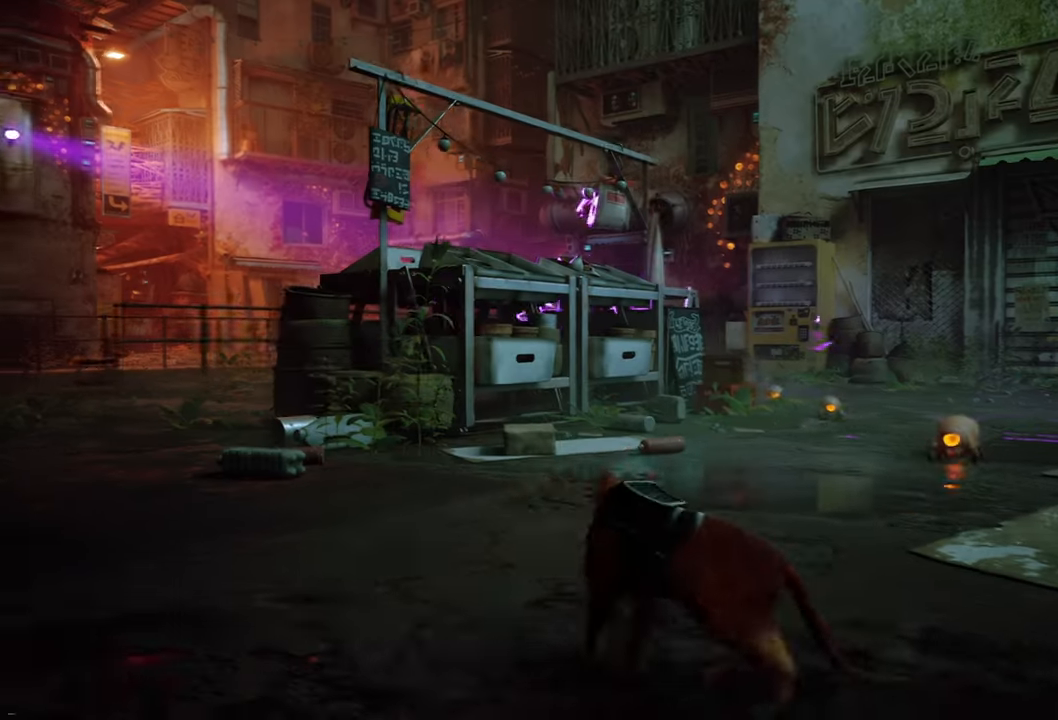
{"buttons": ["R2"], "left_stick": "up-right", "right_stick": "center", "events": [[180, "R2", "down"]]}
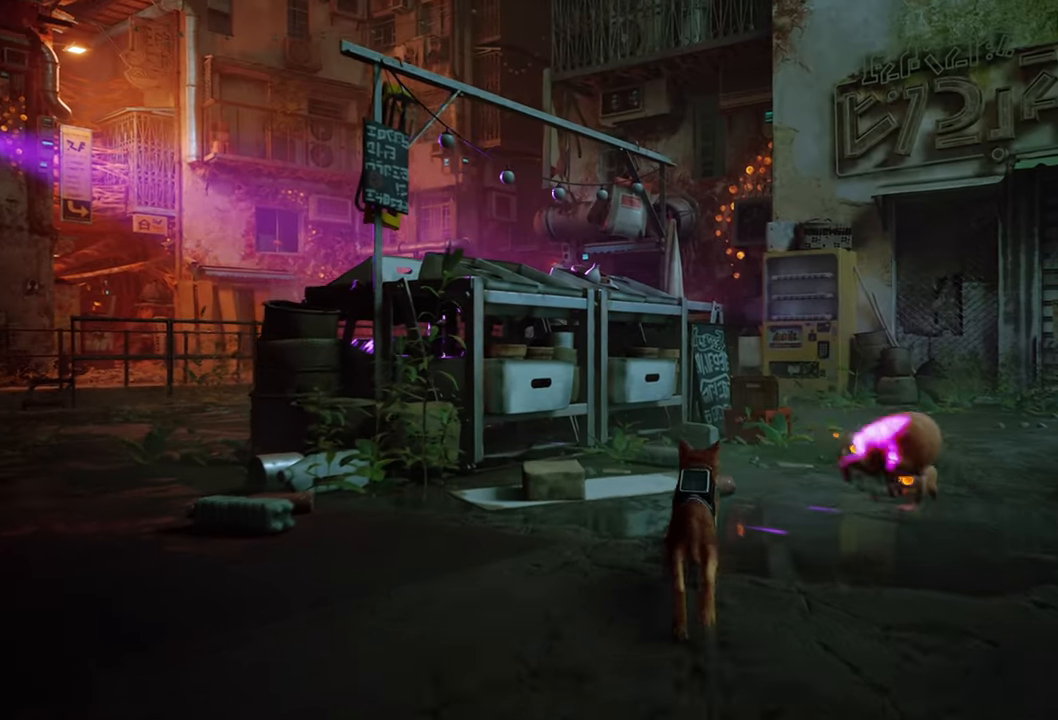
{"buttons": ["B", "R2"], "left_stick": "up-right", "right_stick": "center", "events": [[140, "A", "down"], [280, "A", "up"], [380, "B", "down"]]}
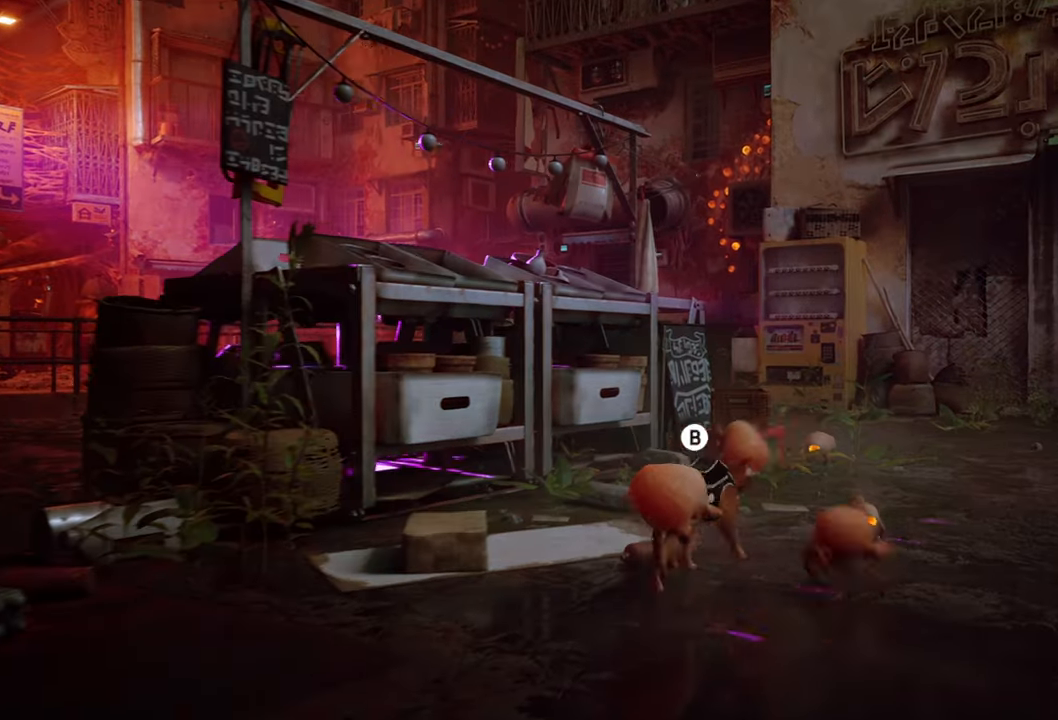
{"buttons": ["B", "R2"], "left_stick": "up-right", "right_stick": "center", "events": [[20, "B", "up"], [120, "B", "down"], [220, "B", "up"], [320, "B", "down"], [420, "B", "up"], [500, "B", "down"]]}
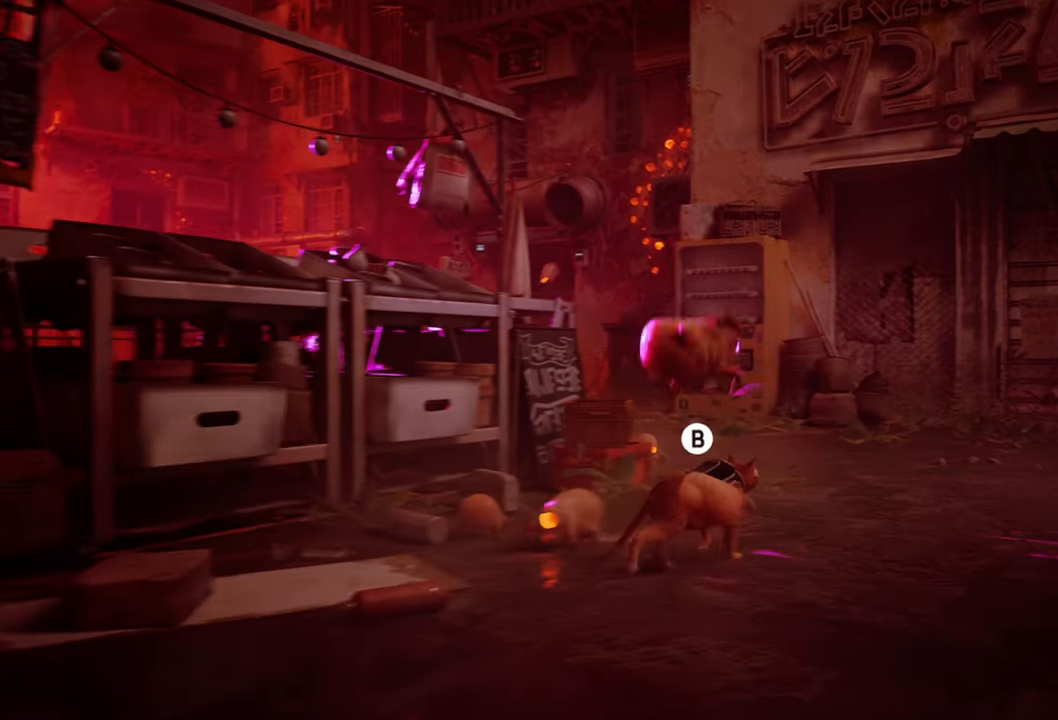
{"buttons": ["B", "R2"], "left_stick": "up-right", "right_stick": "center", "events": [[140, "B", "up"], [240, "B", "down"], [380, "B", "up"], [480, "B", "down"]]}
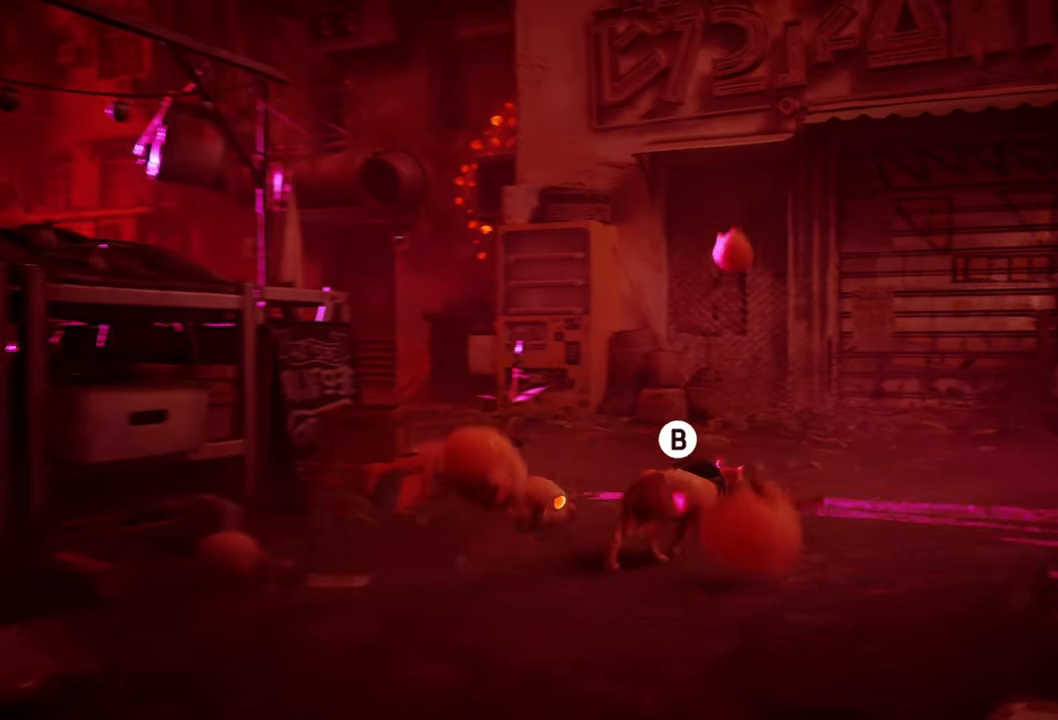
{"buttons": ["R2"], "left_stick": "up-left", "right_stick": "center", "events": [[100, "B", "up"], [140, "left_stick", "up"], [180, "B", "down"], [300, "left_stick", "up-left"], [320, "B", "up"], [400, "B", "down"], [500, "B", "up"]]}
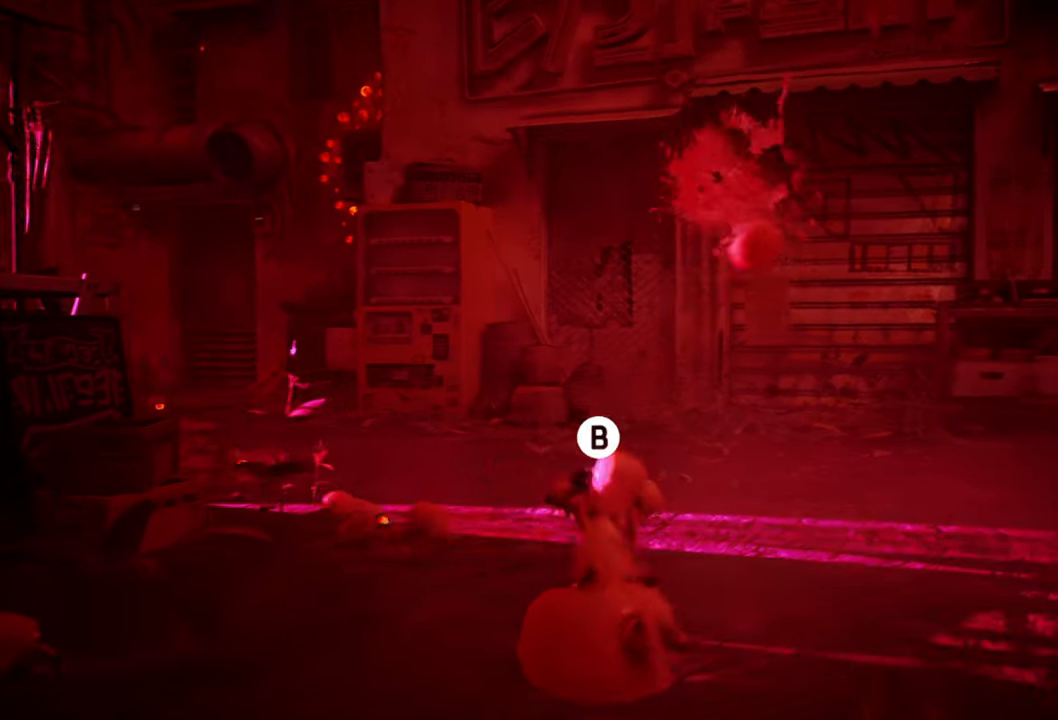
{"buttons": ["R2"], "left_stick": "up-right", "right_stick": "center", "events": [[100, "B", "down"], [220, "B", "up"], [320, "B", "down"], [440, "B", "up"], [440, "left_stick", "up-right"]]}
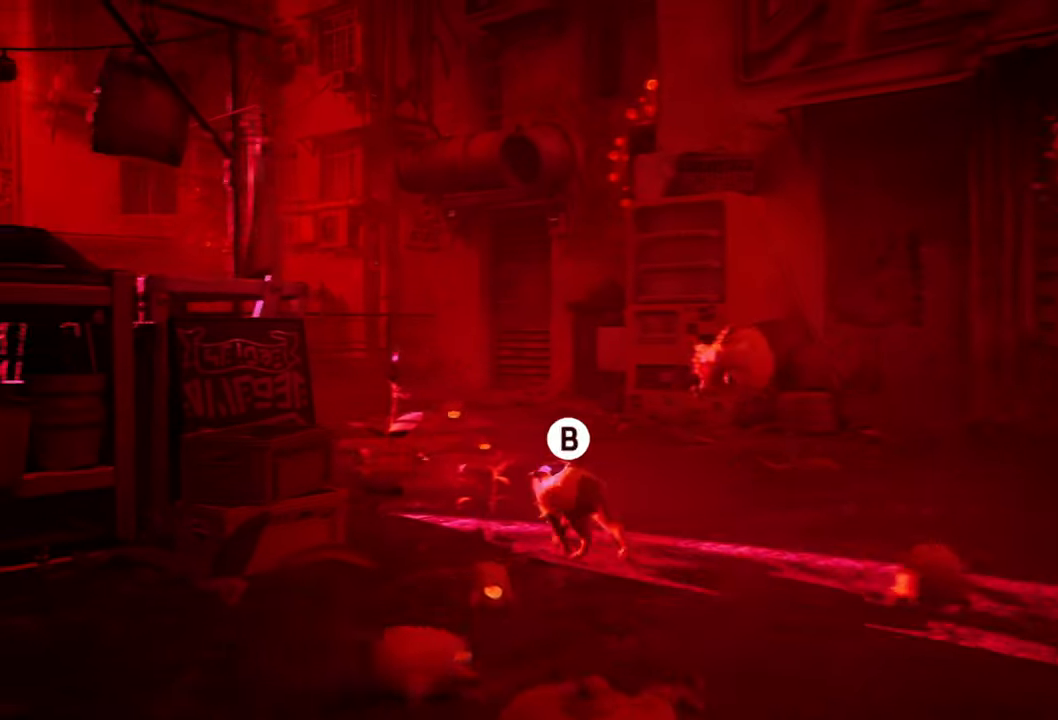
{"buttons": ["R2"], "left_stick": "left", "right_stick": "center", "events": [[80, "B", "down"], [200, "B", "up"], [320, "B", "down"], [340, "left_stick", "left"], [460, "B", "up"]]}
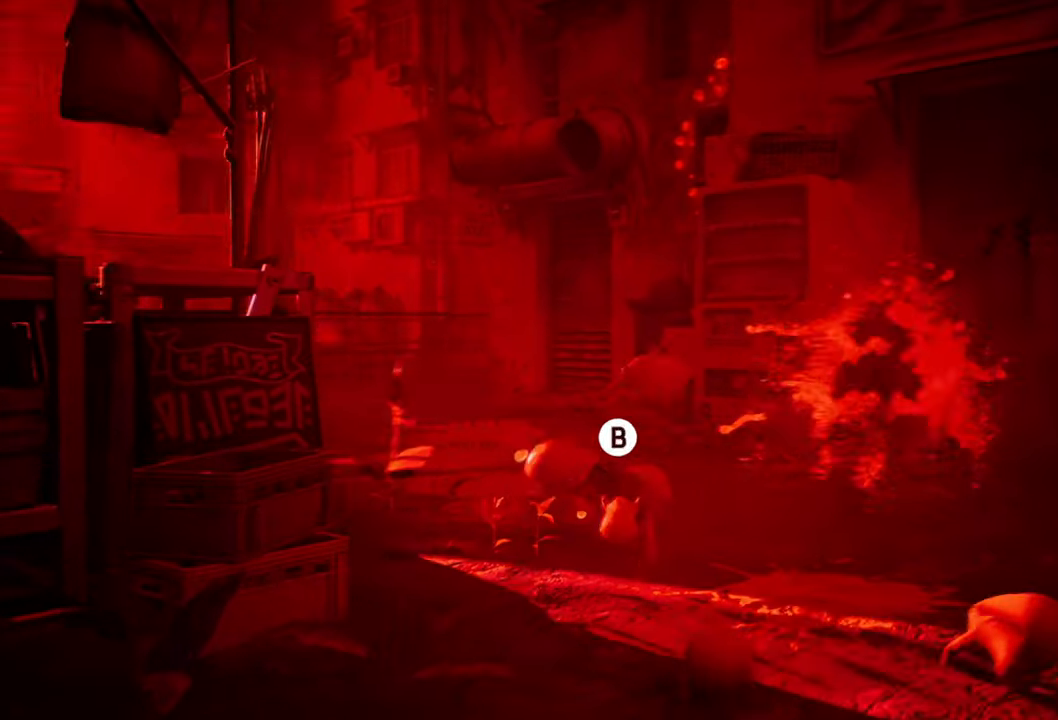
{"buttons": ["R2"], "left_stick": "up", "right_stick": "center", "events": [[60, "B", "down"], [100, "left_stick", "up-left"], [180, "B", "up"], [280, "B", "down"], [300, "left_stick", "left"], [420, "B", "up"], [500, "left_stick", "up"]]}
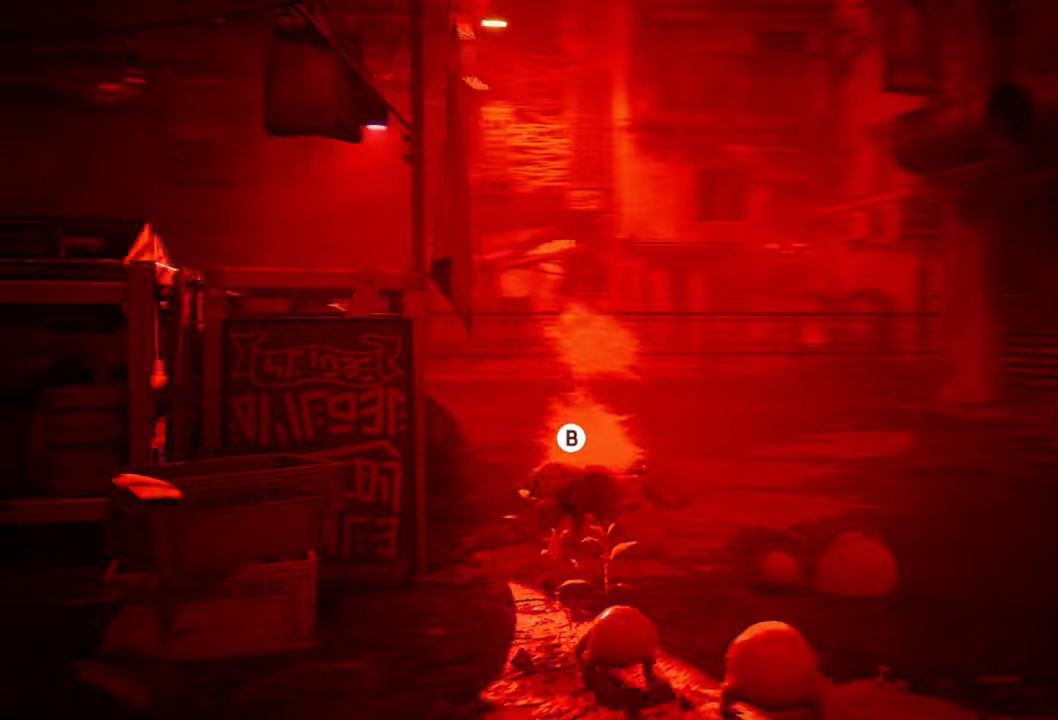
{"buttons": ["B", "R2"], "left_stick": "up-right", "right_stick": "center", "events": [[20, "B", "down"], [40, "left_stick", "up-right"], [140, "B", "up"], [240, "B", "down"], [360, "B", "up"], [440, "B", "down"]]}
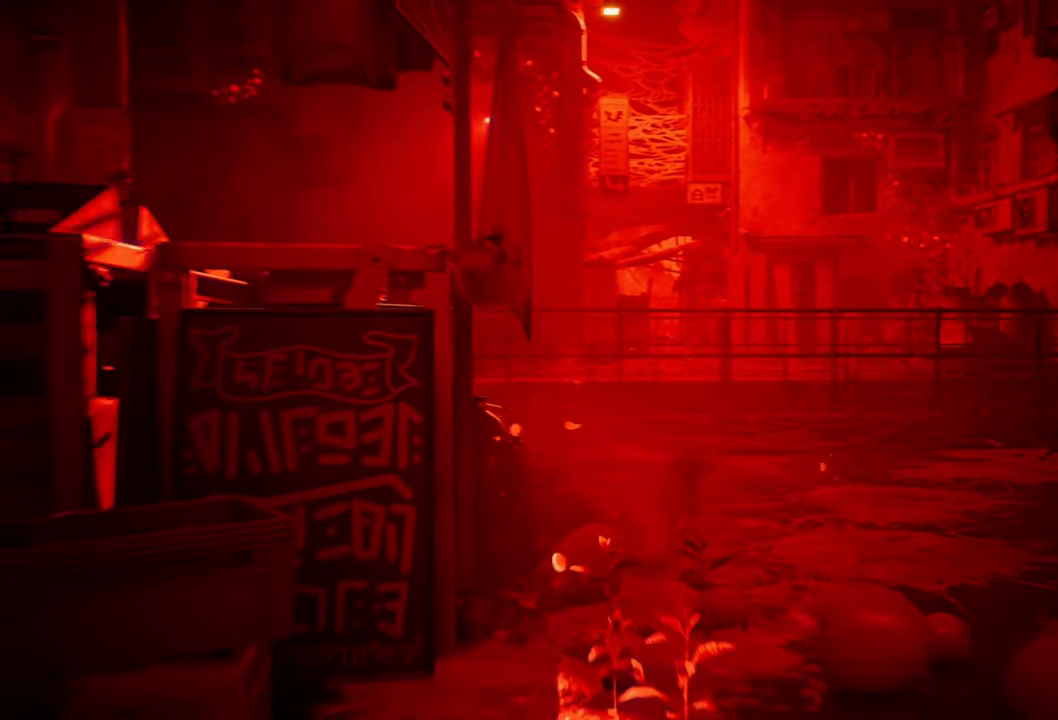
{"buttons": ["R2"], "left_stick": "up-left", "right_stick": "center", "events": [[60, "B", "up"], [160, "B", "down"], [240, "left_stick", "up"], [300, "B", "up"], [380, "B", "down"], [380, "left_stick", "up-left"], [500, "B", "up"]]}
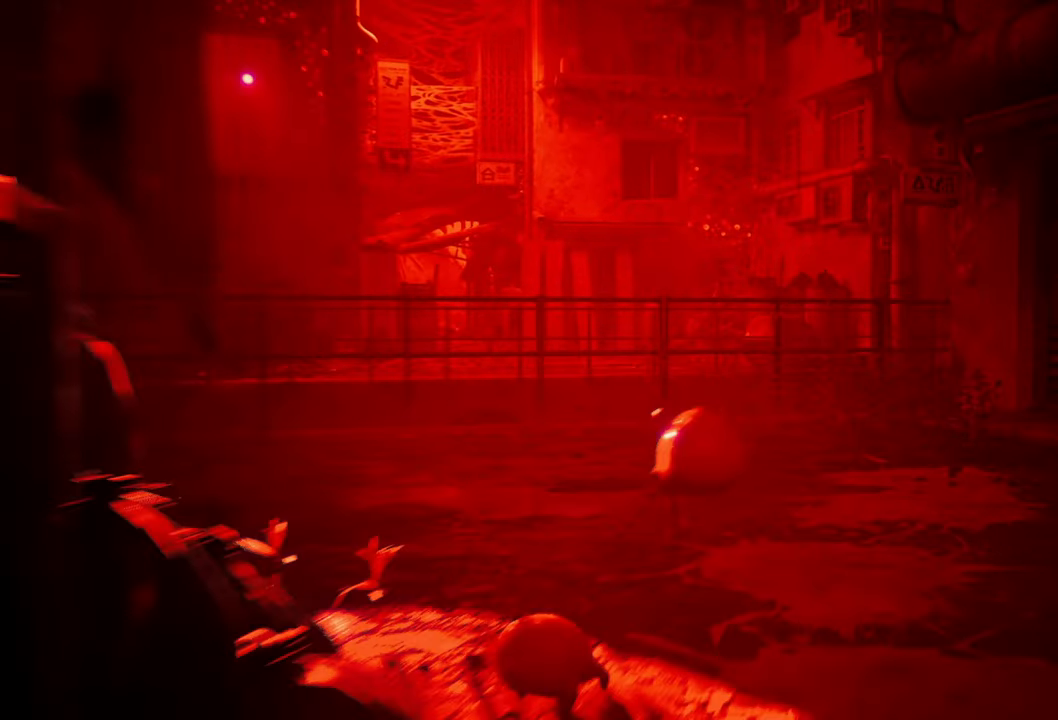
{"buttons": ["R2"], "left_stick": "left", "right_stick": "left", "events": [[20, "left_stick", "left"], [140, "right_stick", "up"], [260, "right_stick", "left"]]}
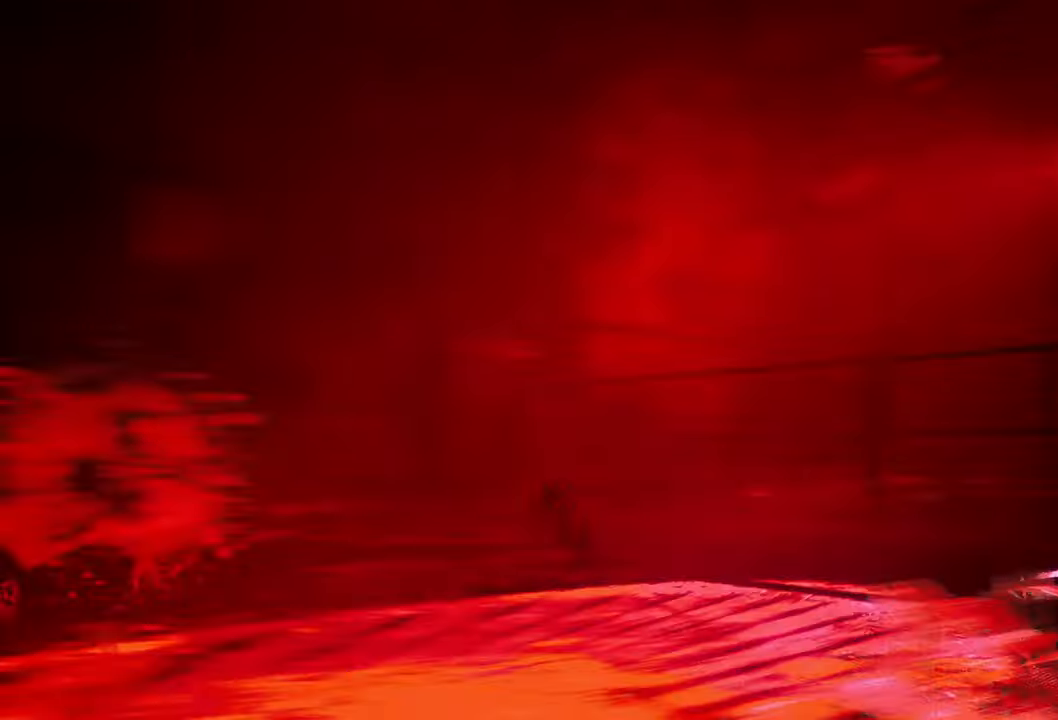
{"buttons": ["R2"], "left_stick": "down-right", "right_stick": "right", "events": [[20, "right_stick", "down-left"], [120, "left_stick", "down"], [120, "right_stick", "down"], [280, "right_stick", "down-right"], [320, "left_stick", "down-right"], [400, "right_stick", "right"]]}
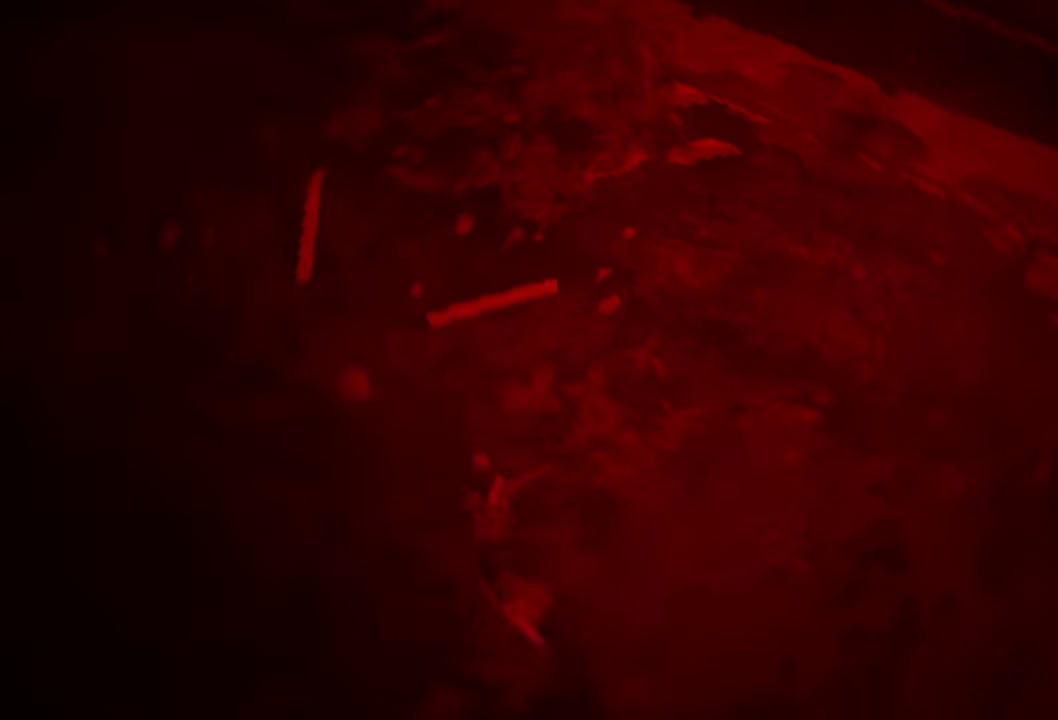
{"buttons": ["R2"], "left_stick": "up", "right_stick": "up", "events": [[80, "right_stick", "up-right"], [100, "left_stick", "right"], [380, "left_stick", "up"], [440, "right_stick", "up"]]}
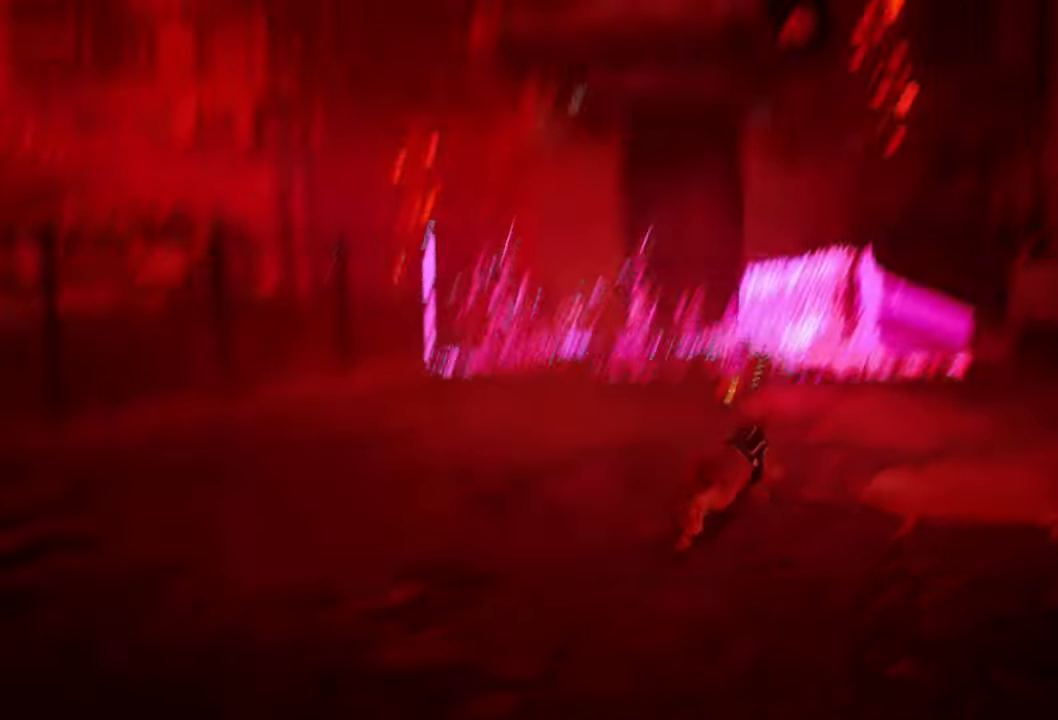
{"buttons": ["R2"], "left_stick": "up-left", "right_stick": "center", "events": [[100, "right_stick", "center"], [180, "left_stick", "up-left"], [280, "right_stick", "down-right"], [420, "right_stick", "center"]]}
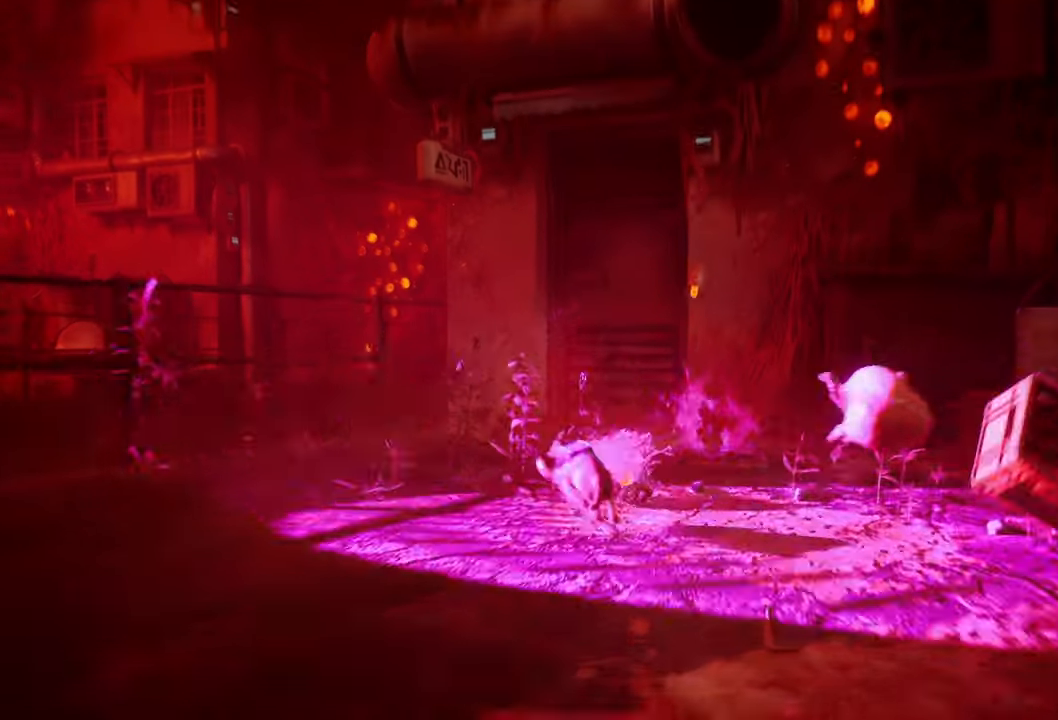
{"buttons": ["R2"], "left_stick": "down-right", "right_stick": "down-right", "events": [[40, "left_stick", "up-right"], [240, "left_stick", "down-left"], [380, "left_stick", "down-right"], [380, "right_stick", "down-right"]]}
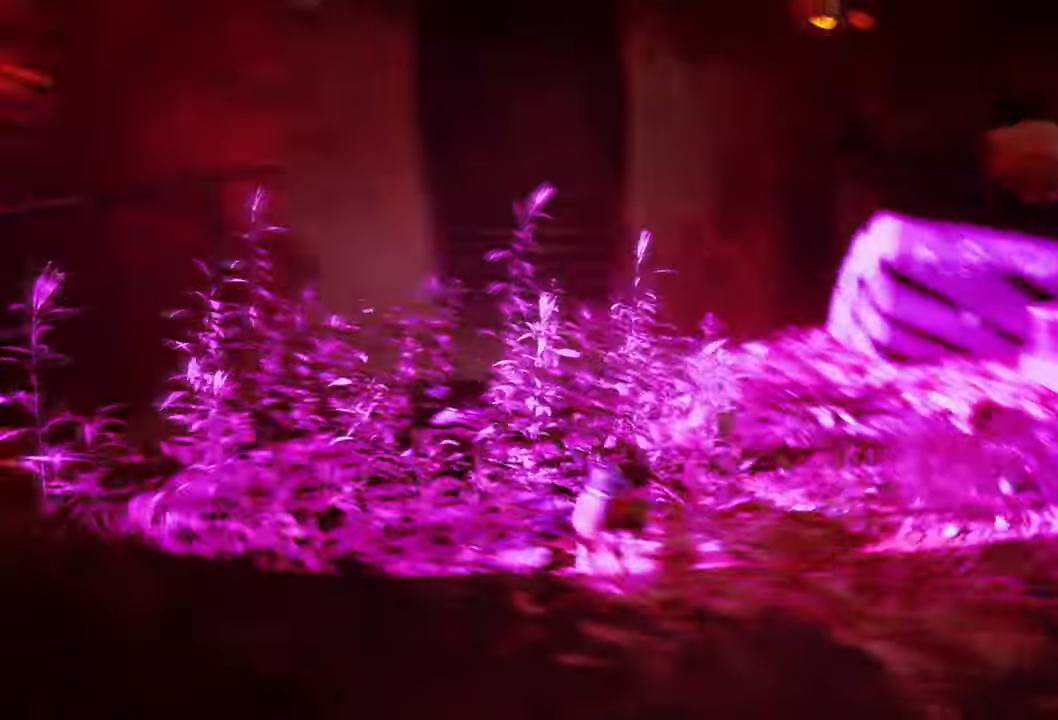
{"buttons": ["R2"], "left_stick": "up-left", "right_stick": "up", "events": [[80, "right_stick", "center"], [140, "left_stick", "center"], [320, "left_stick", "up-left"], [360, "right_stick", "up"]]}
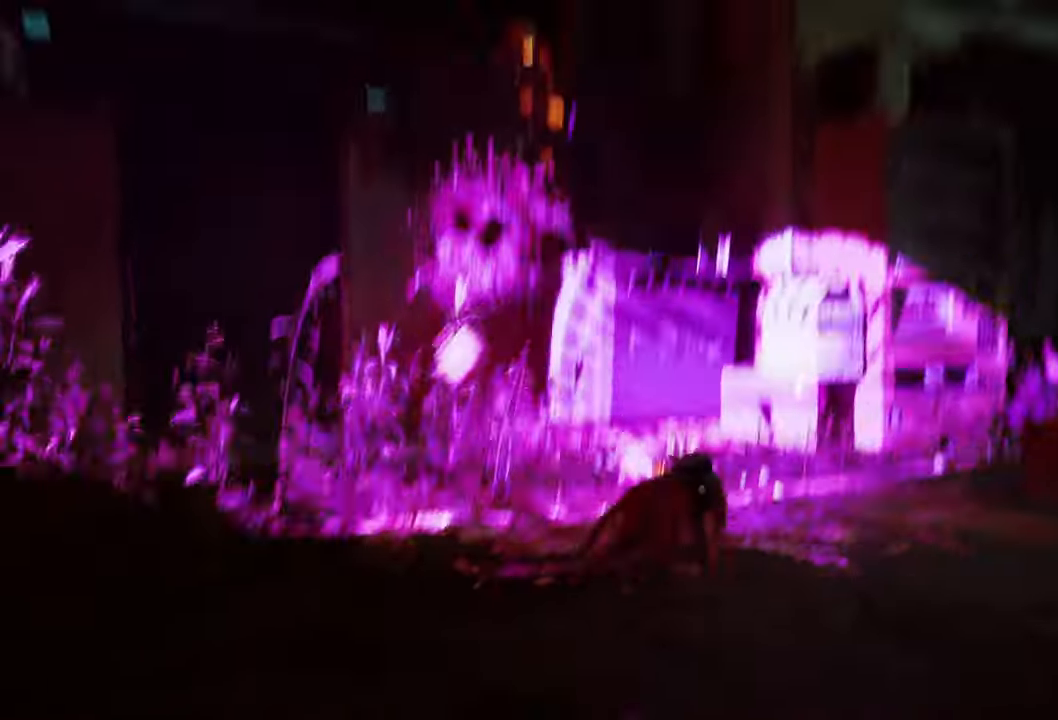
{"buttons": ["R2"], "left_stick": "left", "right_stick": "left", "events": [[60, "right_stick", "center"], [80, "left_stick", "center"], [400, "left_stick", "left"], [440, "right_stick", "left"]]}
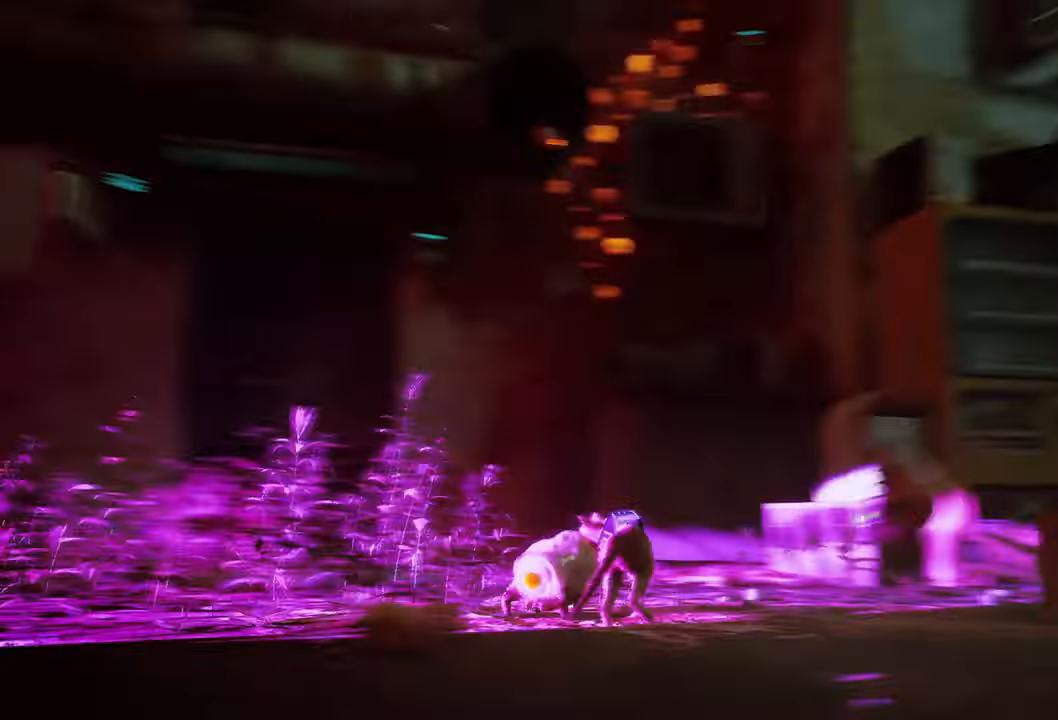
{"buttons": [], "left_stick": "center", "right_stick": "center", "events": [[120, "right_stick", "center"], [140, "left_stick", "center"], [480, "R2", "up"]]}
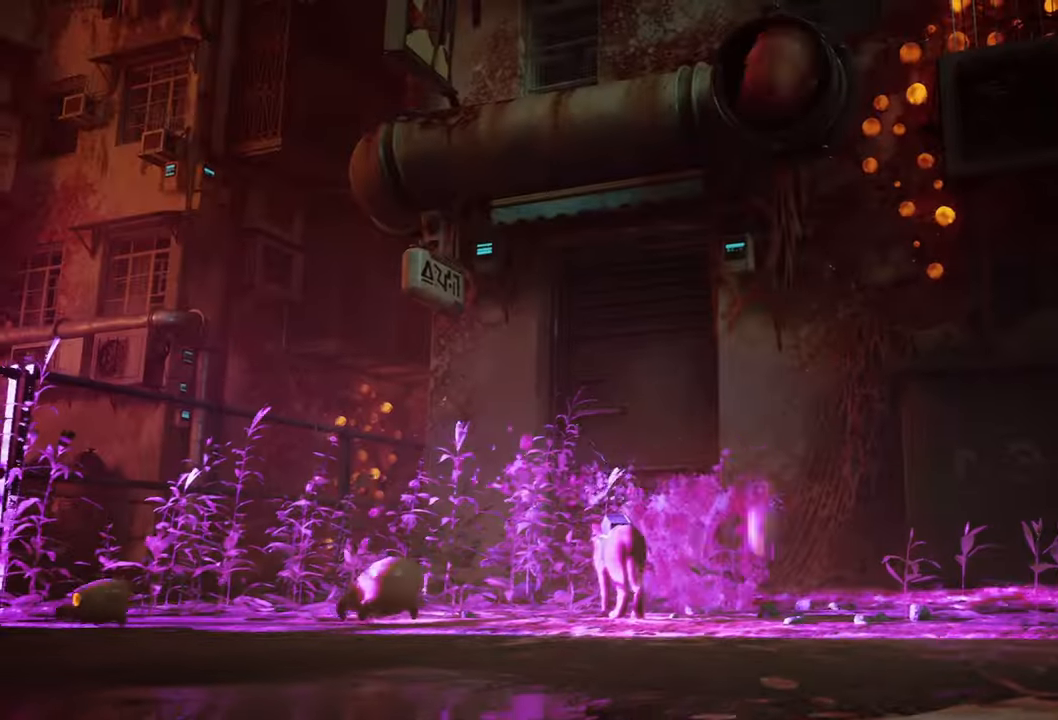
{"buttons": [], "left_stick": "center", "right_stick": "down-left", "events": [[240, "right_stick", "down-left"]]}
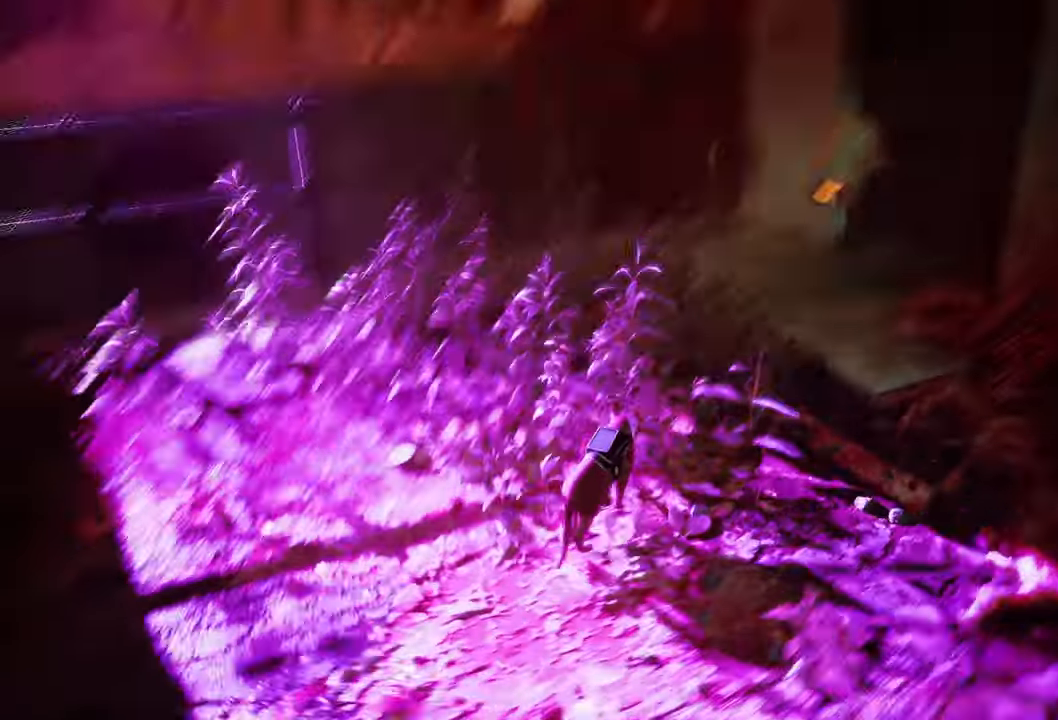
{"buttons": [], "left_stick": "center", "right_stick": "center", "events": [[60, "right_stick", "center"], [200, "right_stick", "left"], [280, "right_stick", "center"]]}
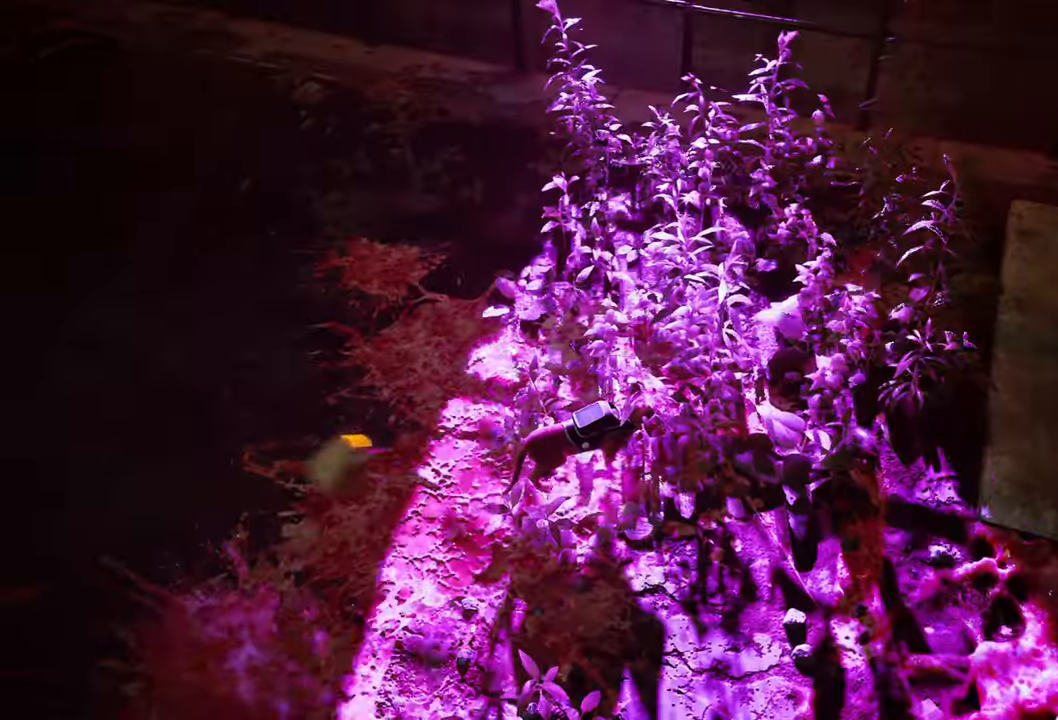
{"buttons": [], "left_stick": "center", "right_stick": "center", "events": []}
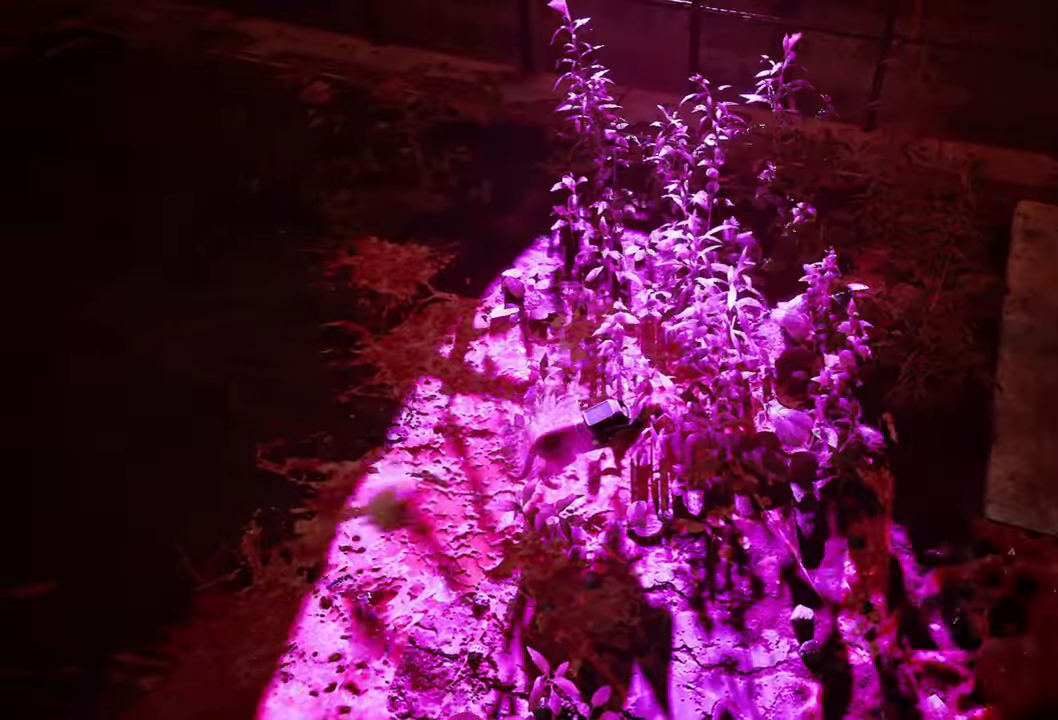
{"buttons": [], "left_stick": "center", "right_stick": "center", "events": []}